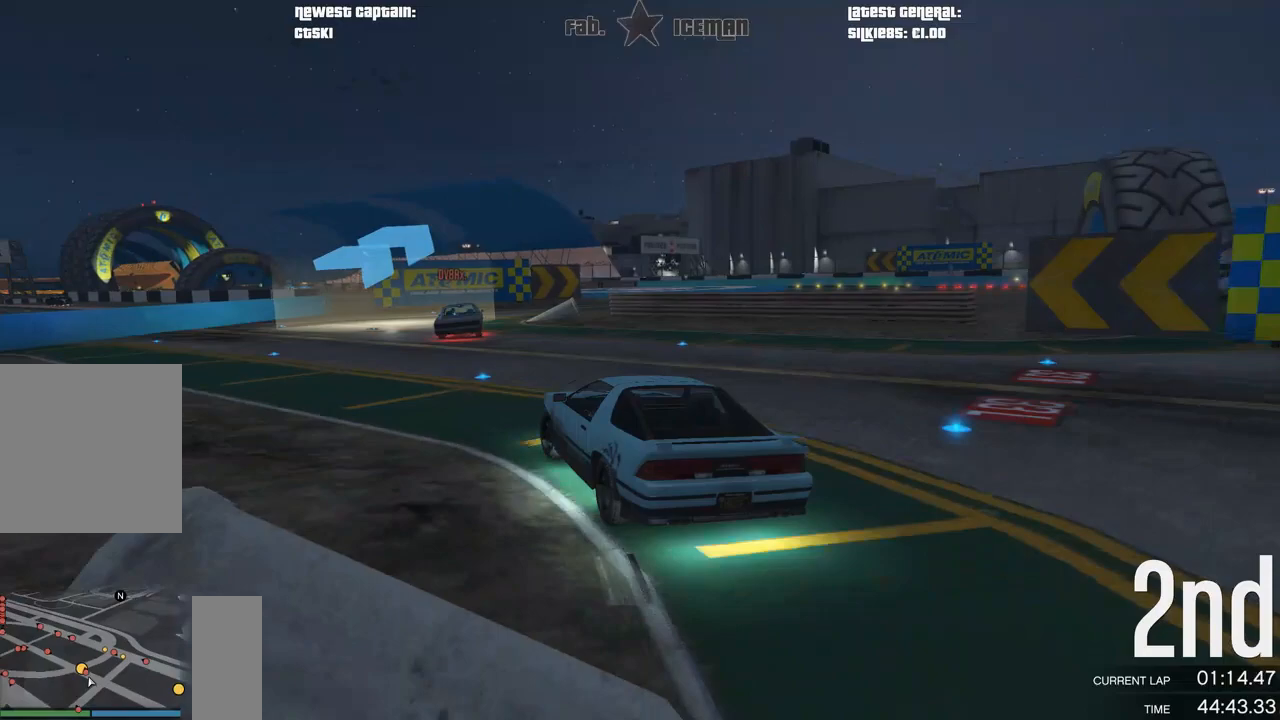
Gameplay with a controller (Xbox layout); each line is a JSON object with the inputs held at the frame after it. "events" lists button and stick changes between this image and that frame as [ms after this image, input, new state], when the widget could be followed in between.
{"buttons": [], "left_stick": "right", "right_stick": "center", "events": [[42, "left_stick", "center"], [167, "left_stick", "right"], [479, "R2", "up"]]}
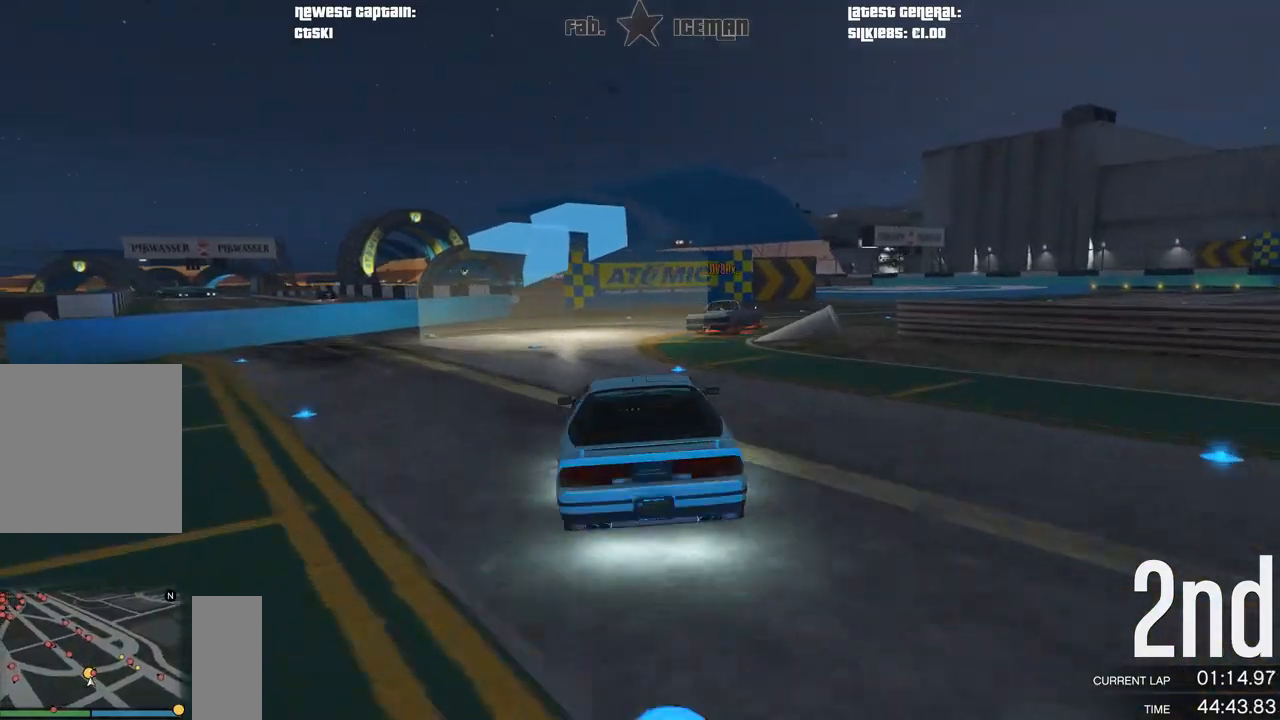
{"buttons": ["R2"], "left_stick": "right", "right_stick": "center", "events": [[333, "R2", "down"]]}
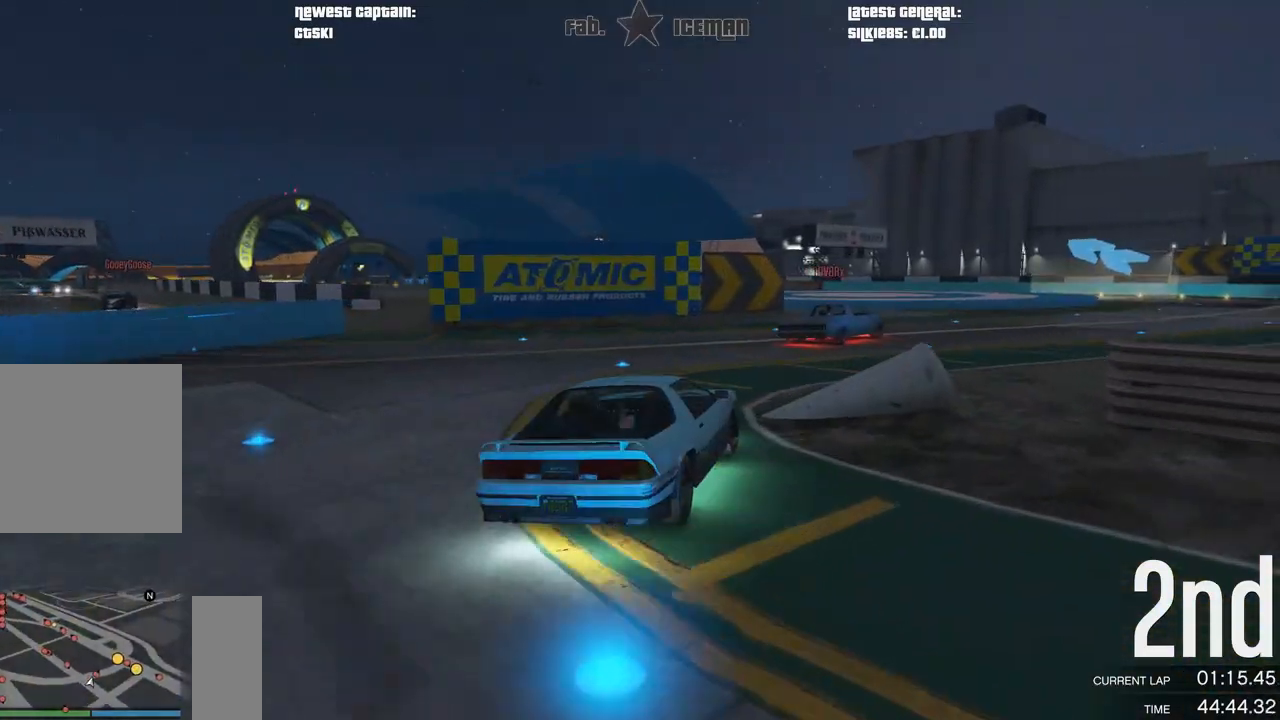
{"buttons": ["R2"], "left_stick": "right", "right_stick": "center", "events": [[104, "left_stick", "center"], [167, "left_stick", "right"]]}
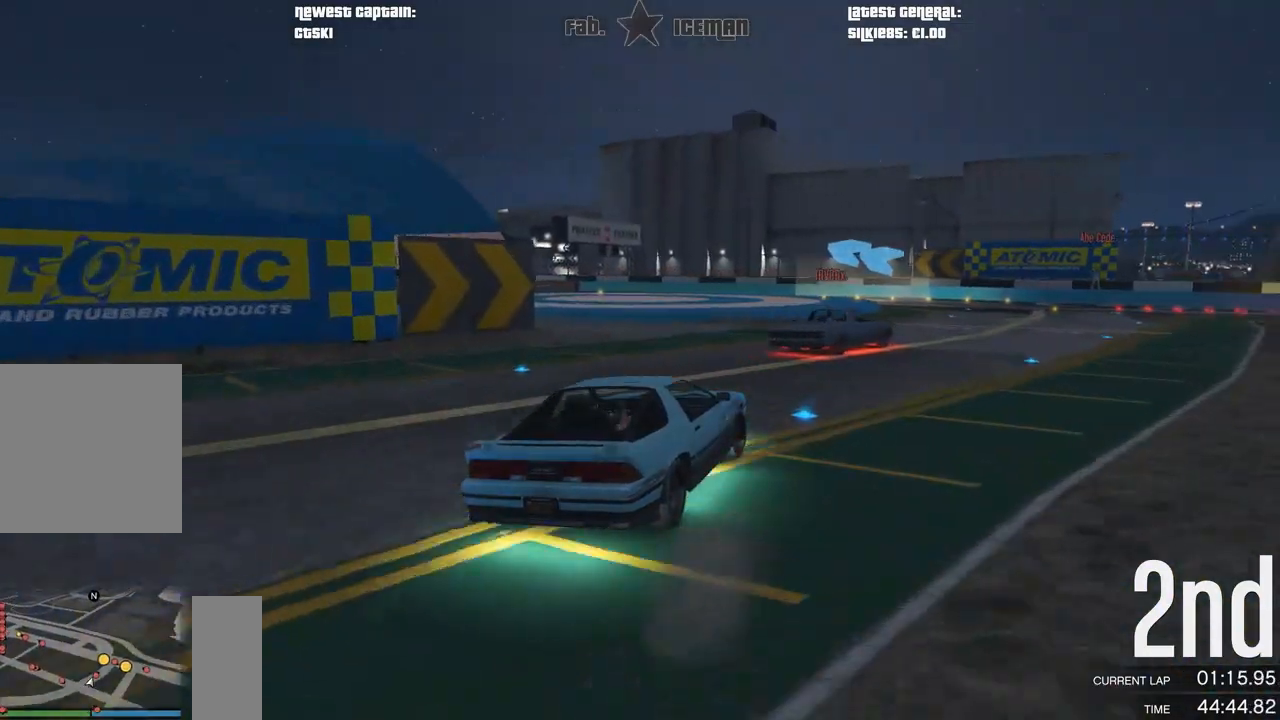
{"buttons": ["R2"], "left_stick": "left", "right_stick": "center", "events": [[229, "left_stick", "center"], [479, "left_stick", "left"]]}
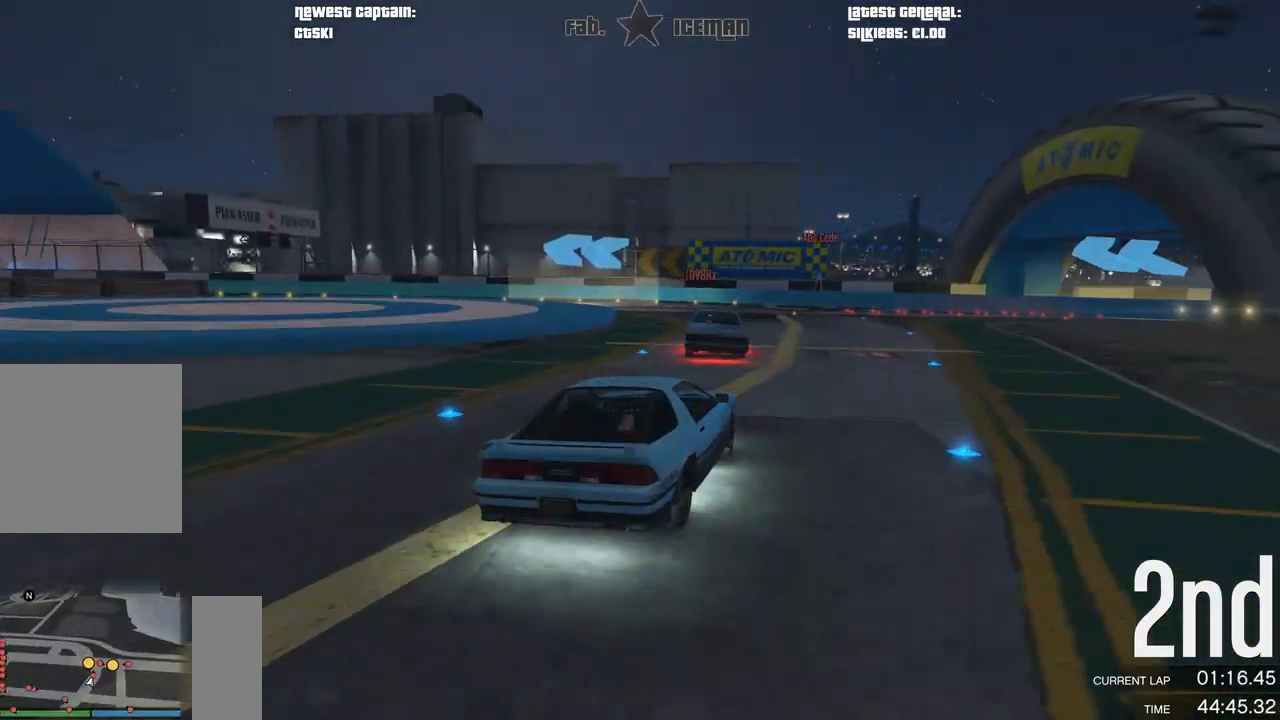
{"buttons": ["R2"], "left_stick": "down-left", "right_stick": "center", "events": [[21, "L3", "down"], [83, "L3", "up"], [104, "left_stick", "down-left"], [229, "left_stick", "center"], [417, "left_stick", "down-left"]]}
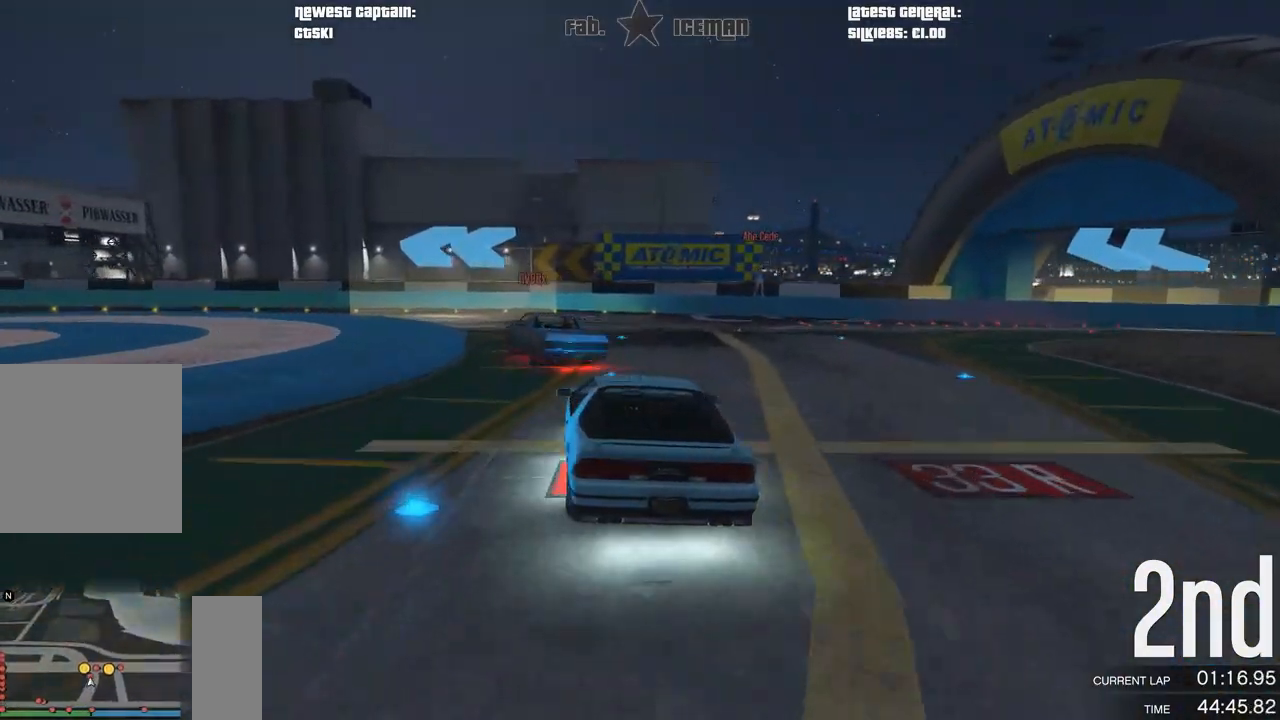
{"buttons": ["R2"], "left_stick": "down-left", "right_stick": "center", "events": []}
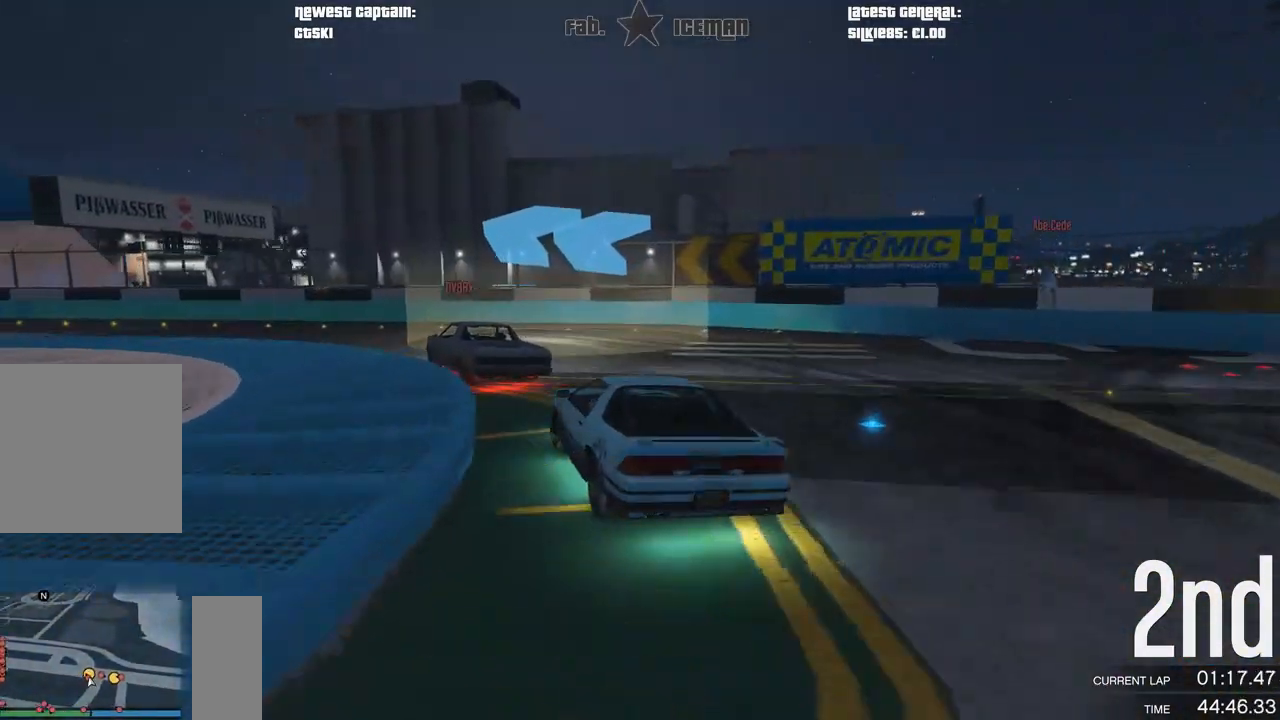
{"buttons": ["R2"], "left_stick": "down-left", "right_stick": "center", "events": []}
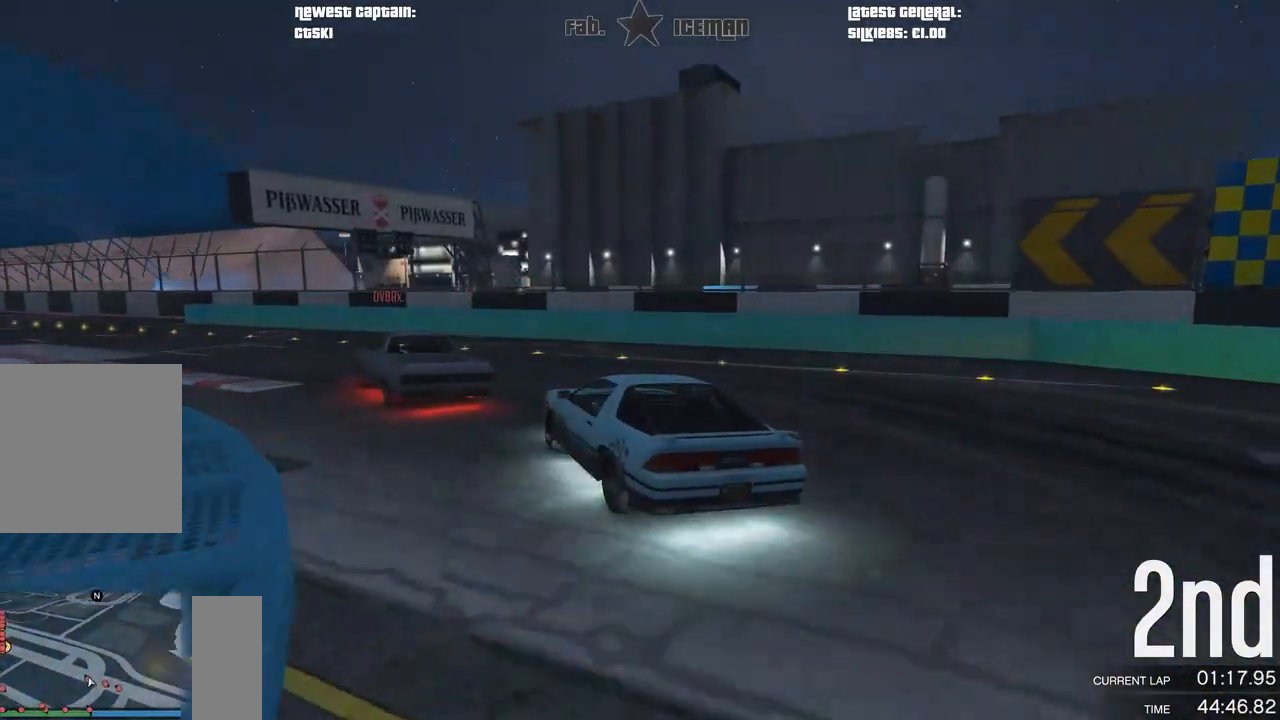
{"buttons": ["R2"], "left_stick": "right", "right_stick": "center", "events": [[250, "left_stick", "center"], [500, "left_stick", "right"]]}
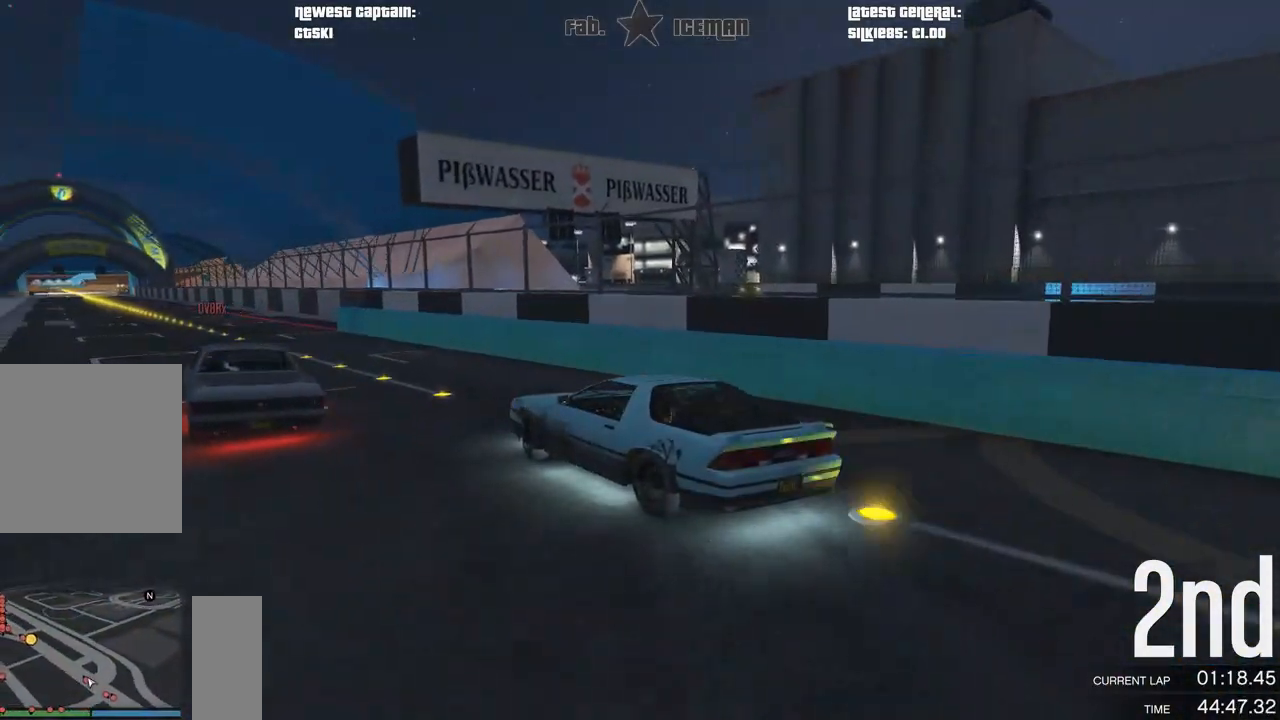
{"buttons": ["R2"], "left_stick": "down-left", "right_stick": "center", "events": [[208, "left_stick", "left"], [271, "left_stick", "down-left"]]}
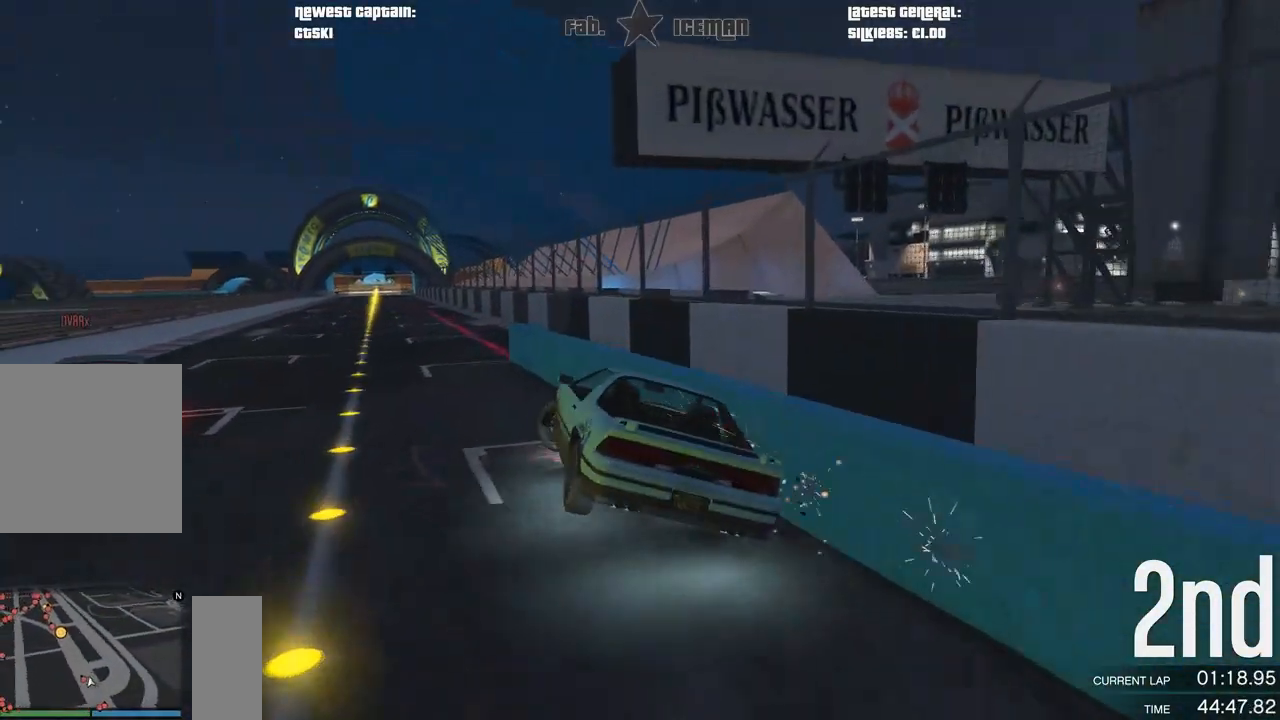
{"buttons": ["R2"], "left_stick": "down-left", "right_stick": "center", "events": [[62, "left_stick", "center"], [188, "left_stick", "down-left"]]}
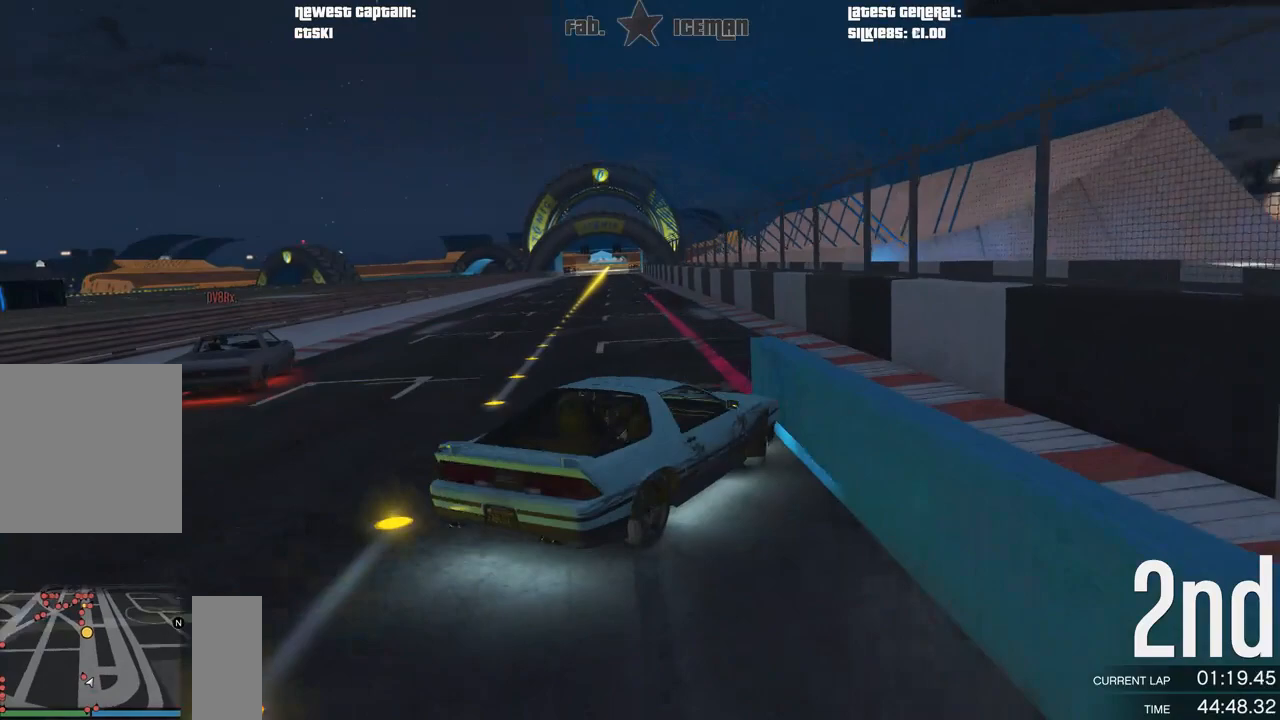
{"buttons": ["R2"], "left_stick": "center", "right_stick": "center", "events": [[167, "left_stick", "right"], [333, "left_stick", "center"]]}
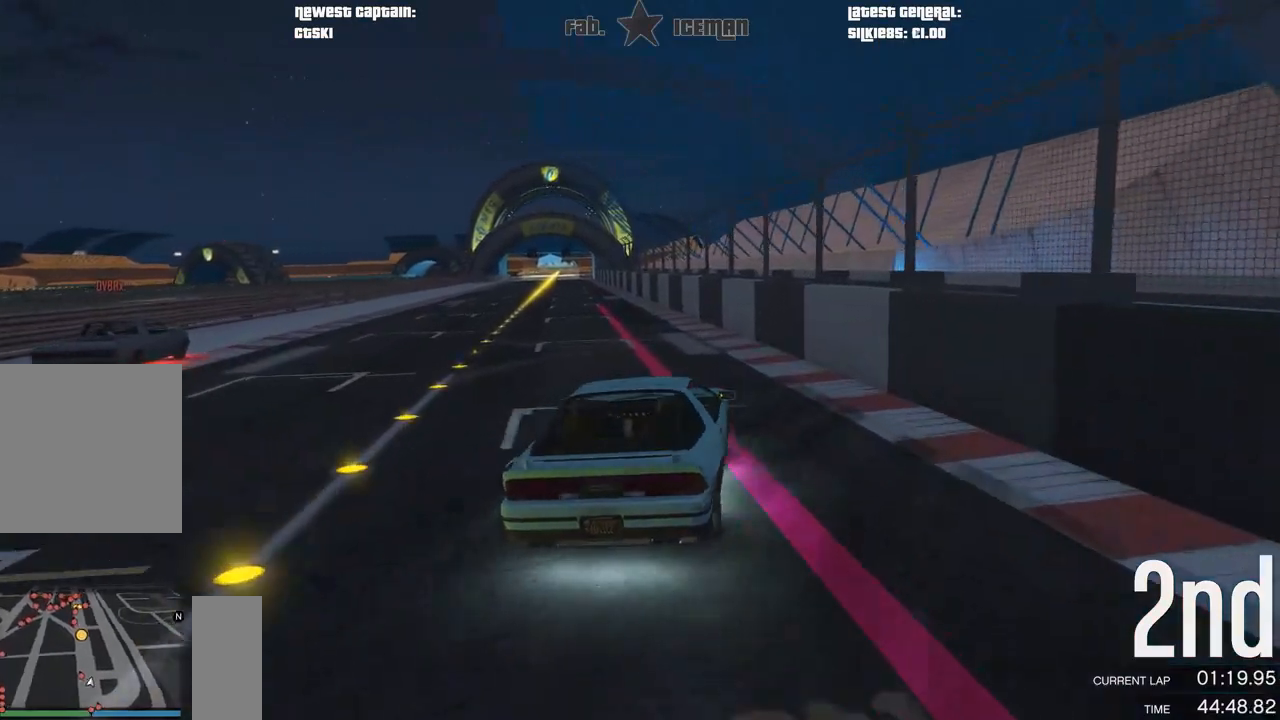
{"buttons": ["R2"], "left_stick": "center", "right_stick": "center", "events": [[146, "left_stick", "down-left"], [312, "left_stick", "center"]]}
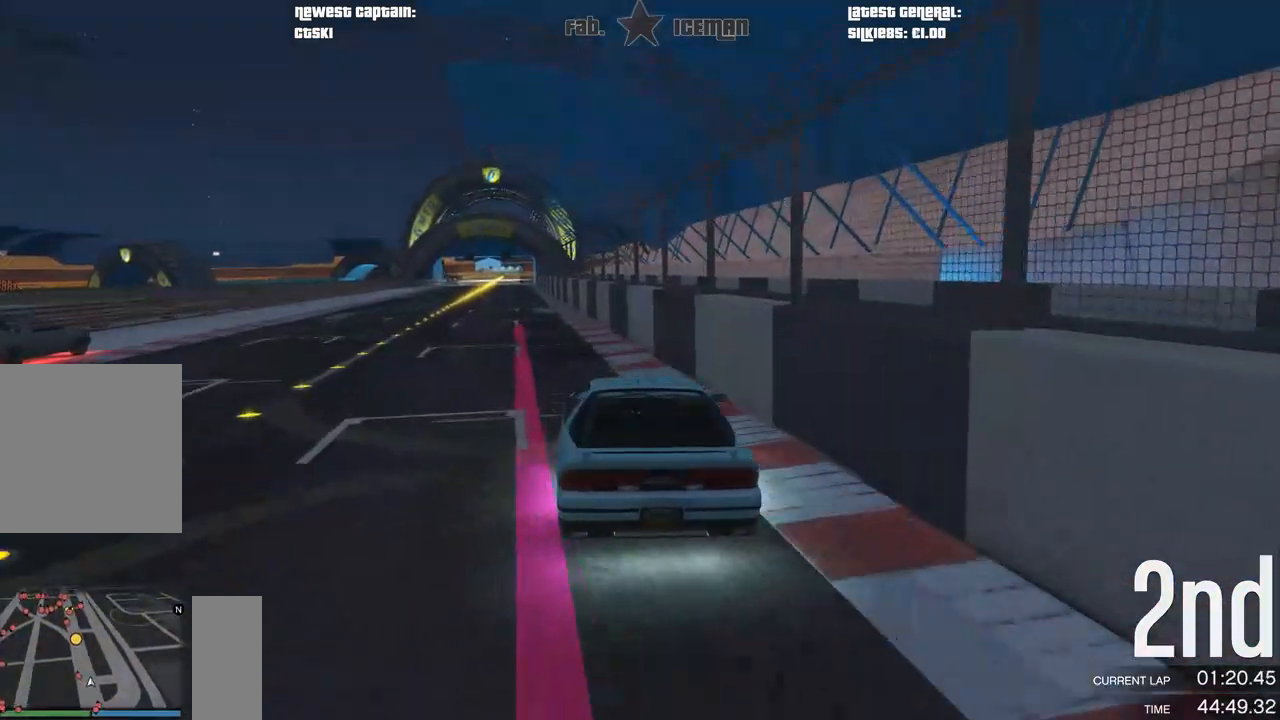
{"buttons": ["R2"], "left_stick": "center", "right_stick": "center", "events": [[21, "left_stick", "down-left"], [271, "left_stick", "center"]]}
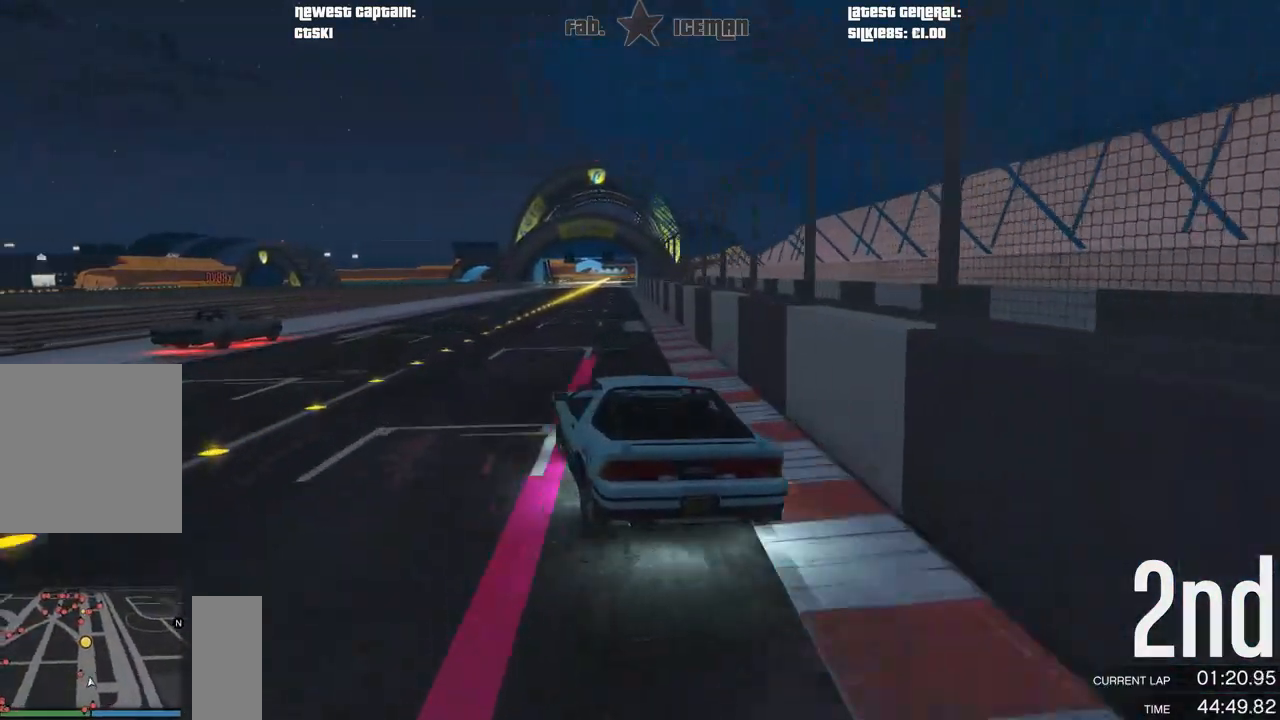
{"buttons": ["R2"], "left_stick": "center", "right_stick": "center", "events": []}
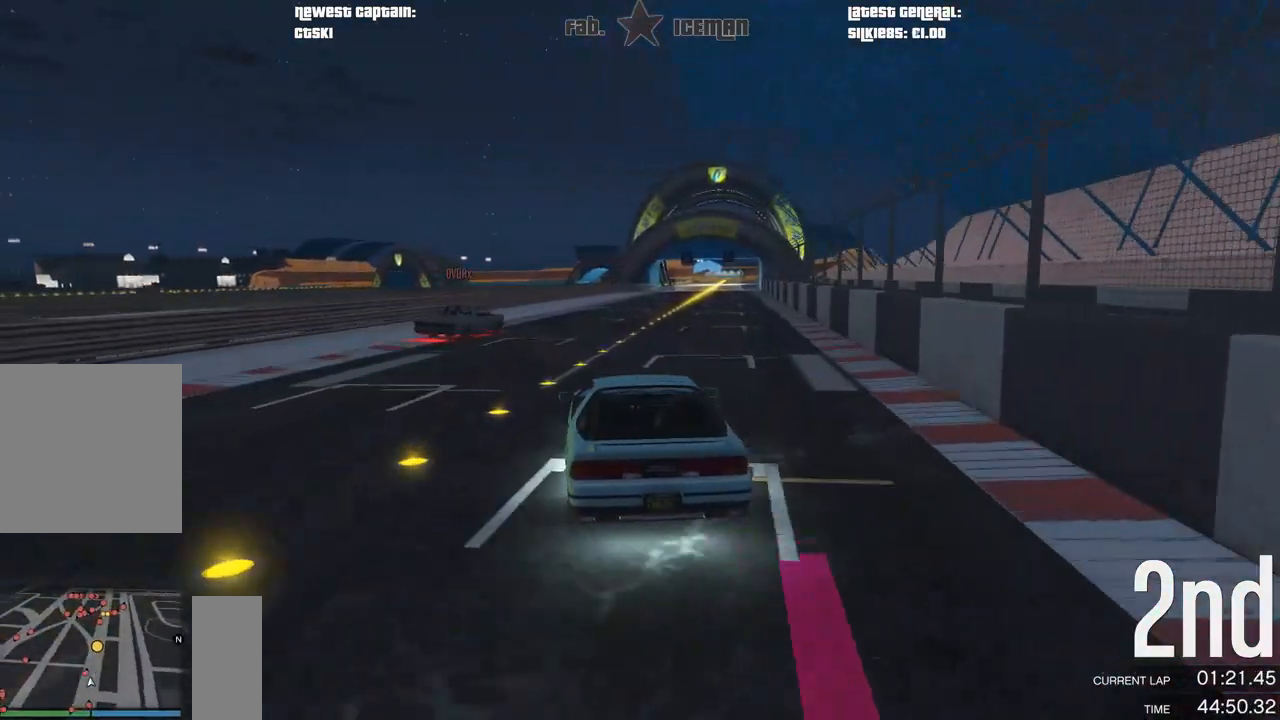
{"buttons": ["R2"], "left_stick": "center", "right_stick": "center", "events": []}
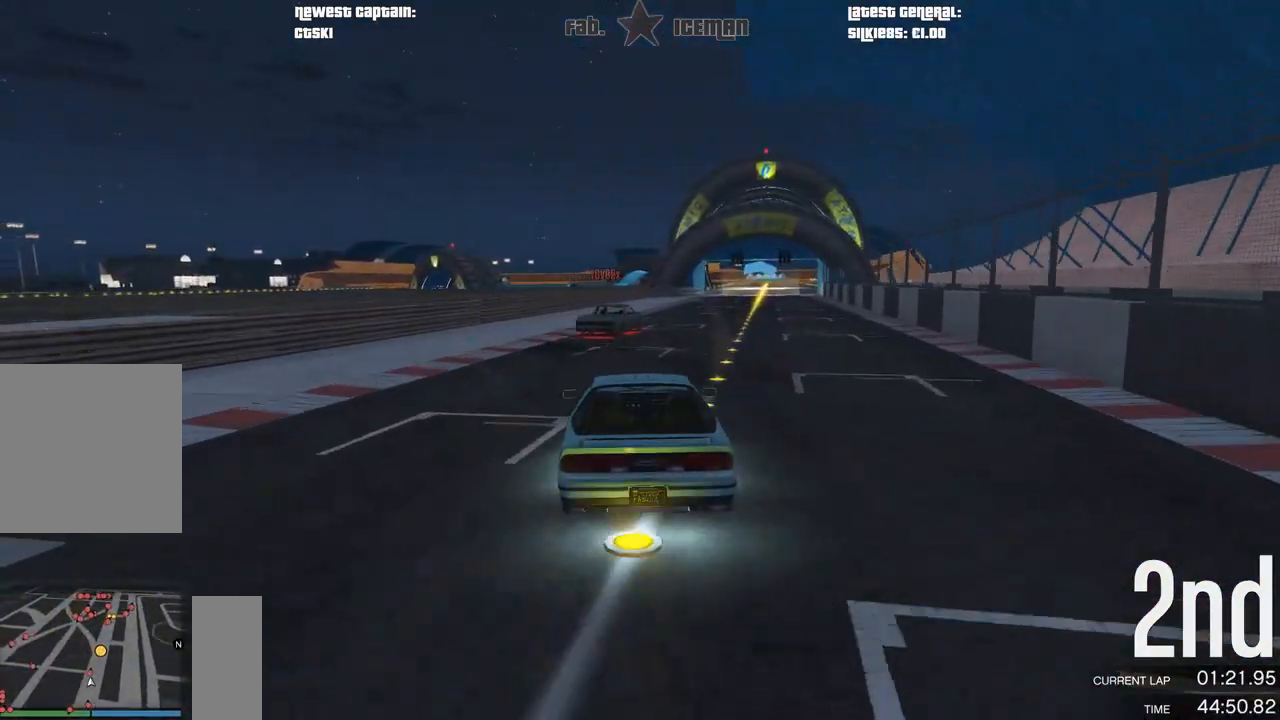
{"buttons": ["R2"], "left_stick": "center", "right_stick": "center", "events": []}
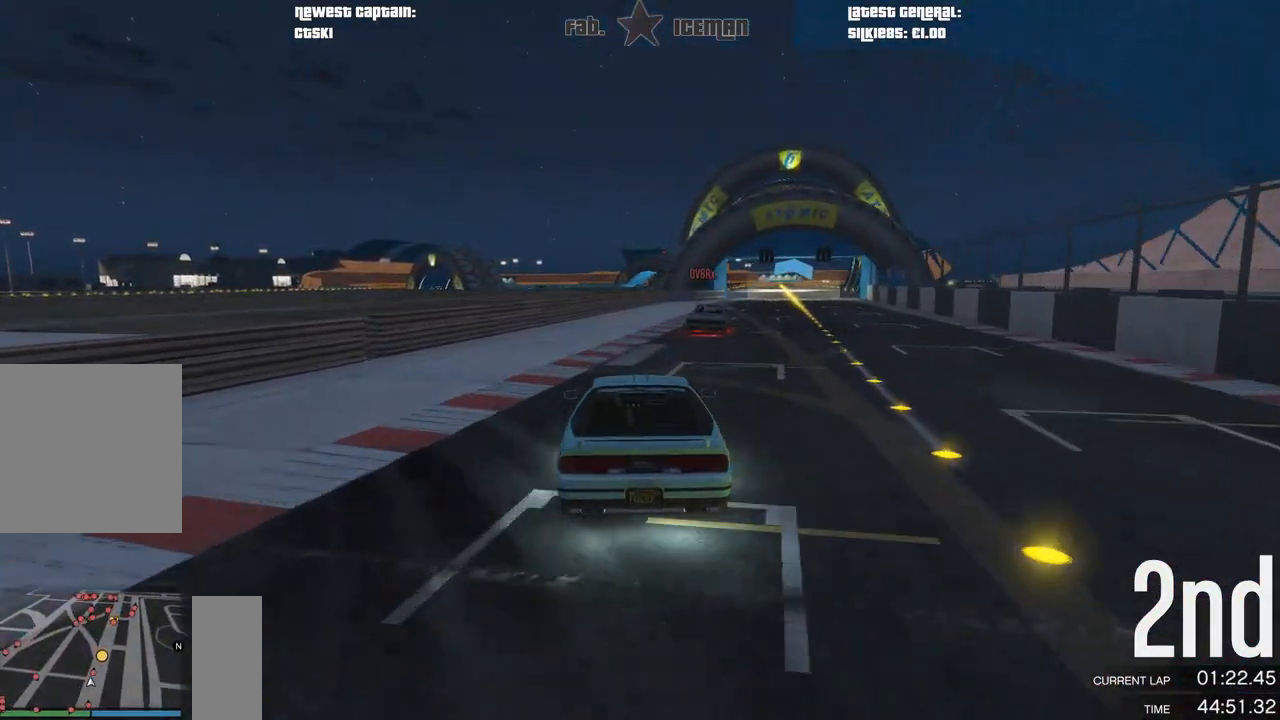
{"buttons": ["R2"], "left_stick": "center", "right_stick": "center", "events": [[188, "left_stick", "right"], [354, "left_stick", "center"]]}
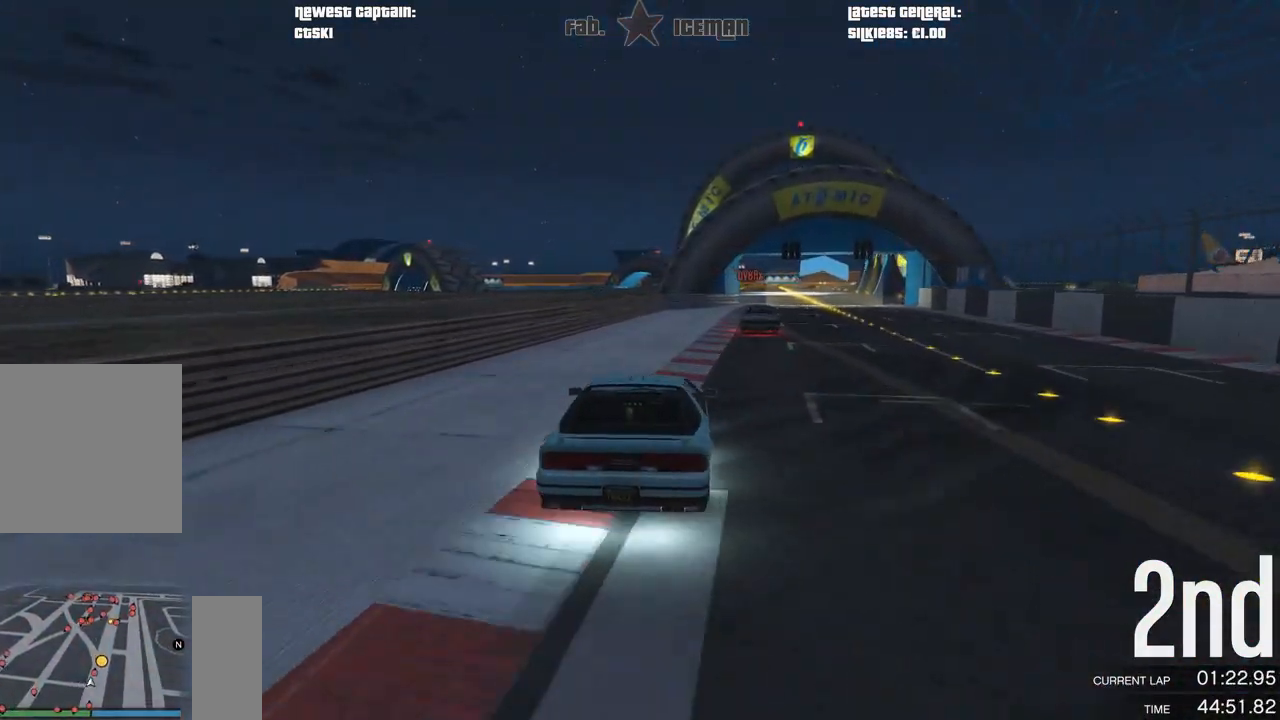
{"buttons": ["R2"], "left_stick": "center", "right_stick": "center", "events": [[125, "left_stick", "right"], [250, "left_stick", "center"], [417, "left_stick", "right"], [479, "left_stick", "center"]]}
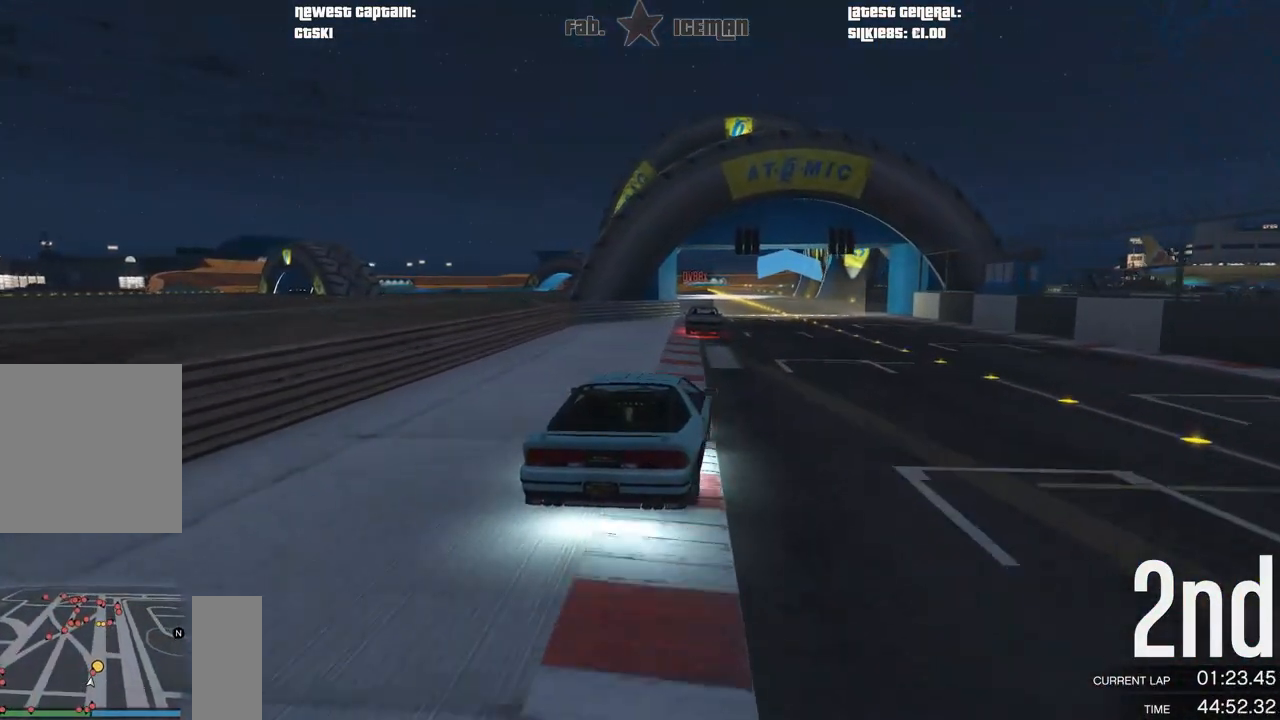
{"buttons": ["R2"], "left_stick": "down-left", "right_stick": "center", "events": [[354, "left_stick", "down-left"]]}
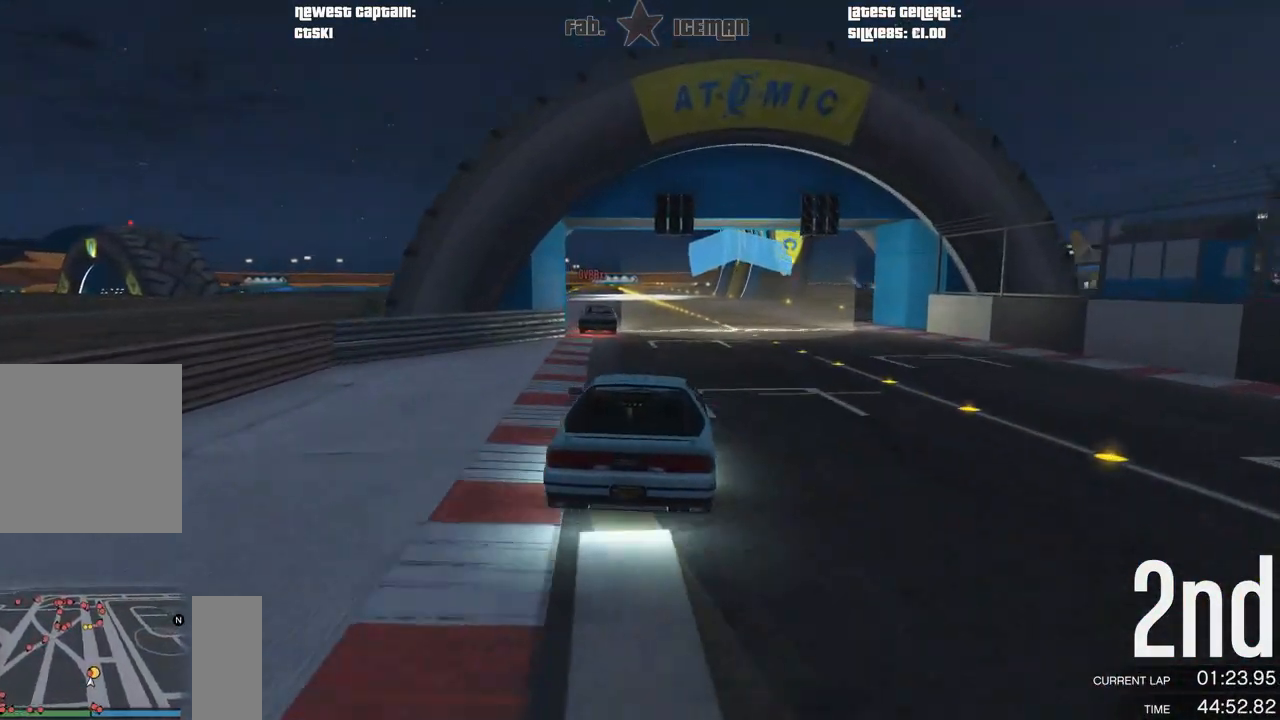
{"buttons": ["R2"], "left_stick": "center", "right_stick": "center", "events": [[21, "left_stick", "center"], [188, "left_stick", "down-left"], [375, "left_stick", "center"]]}
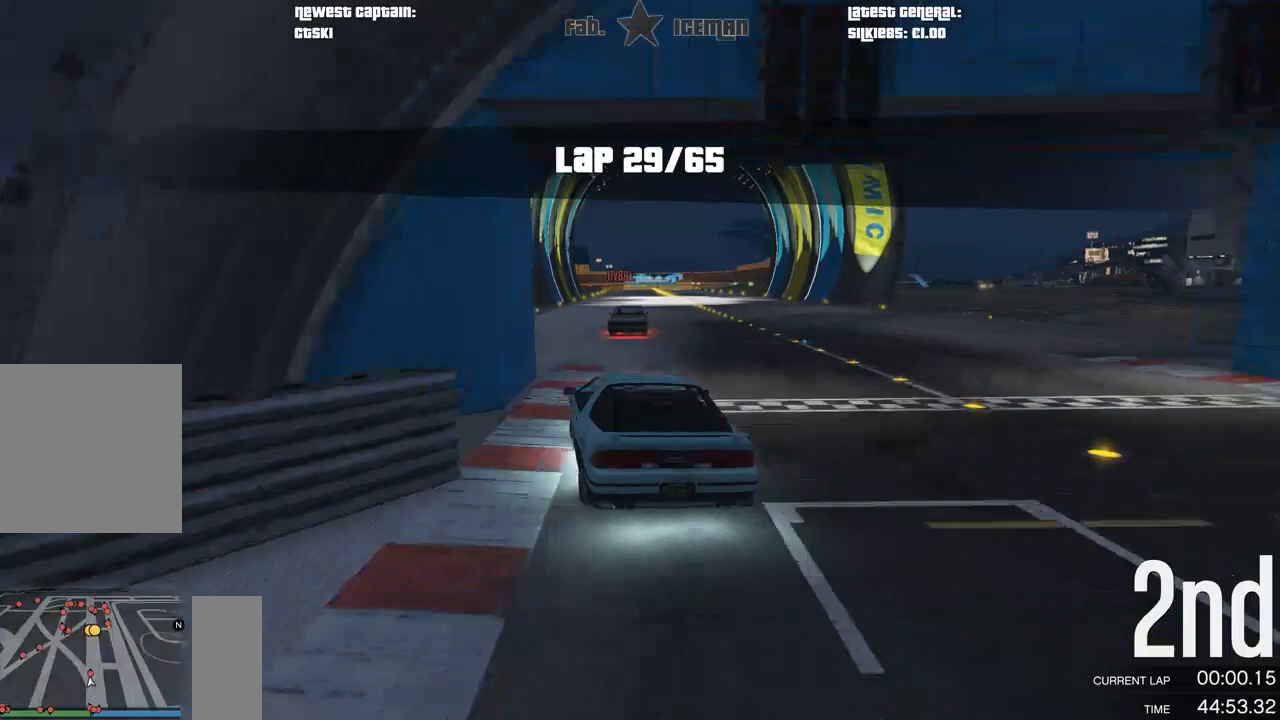
{"buttons": ["R2"], "left_stick": "center", "right_stick": "center", "events": [[146, "left_stick", "right"], [312, "left_stick", "center"]]}
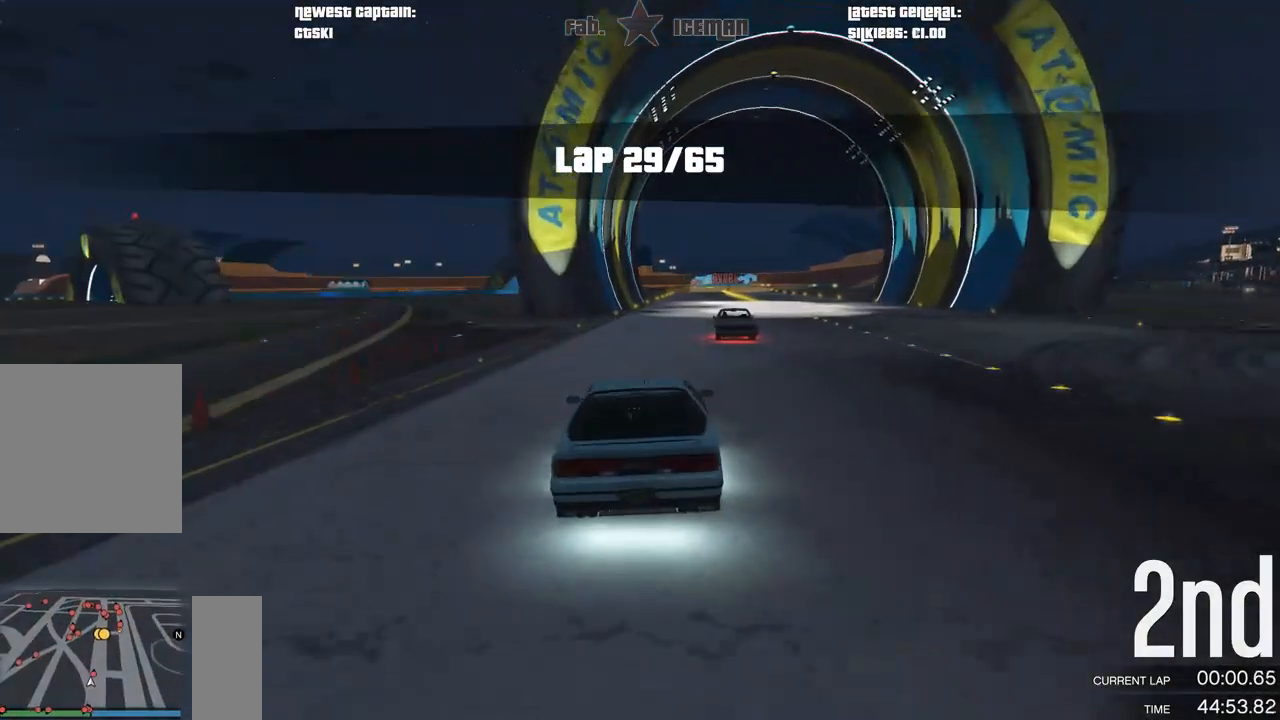
{"buttons": ["R2"], "left_stick": "center", "right_stick": "center", "events": []}
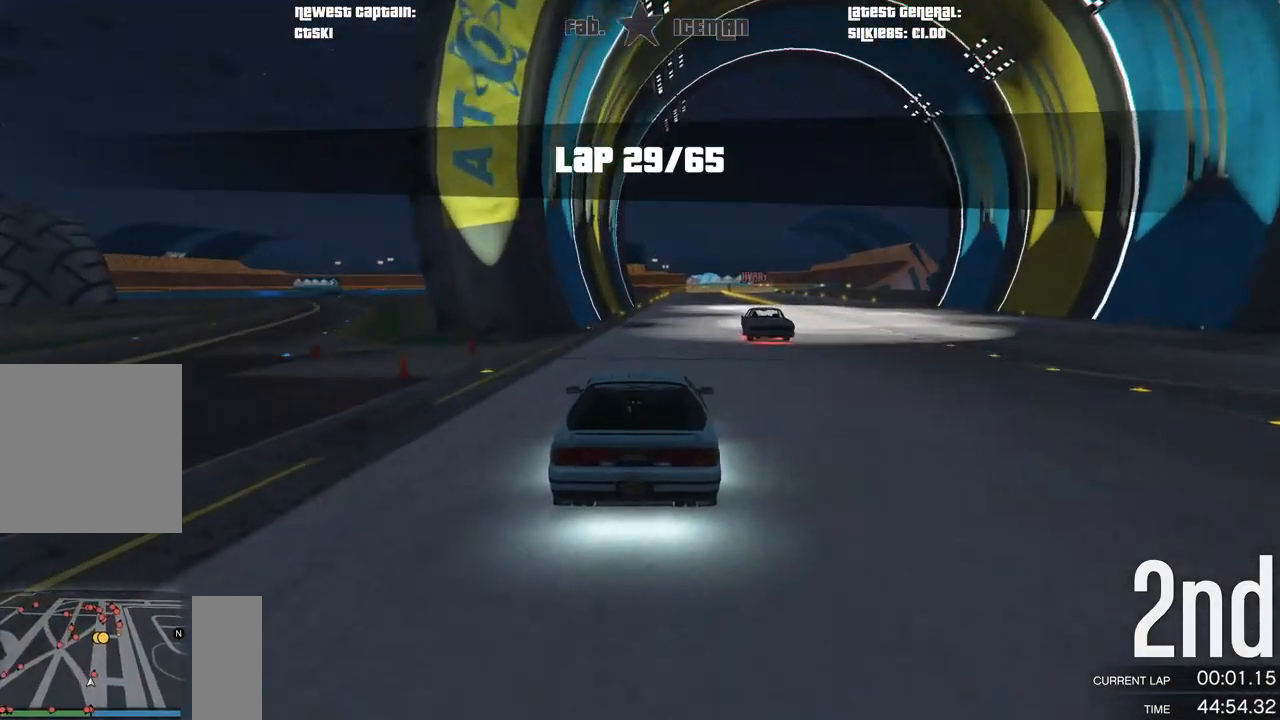
{"buttons": ["R2"], "left_stick": "center", "right_stick": "center", "events": [[167, "left_stick", "right"], [271, "left_stick", "center"]]}
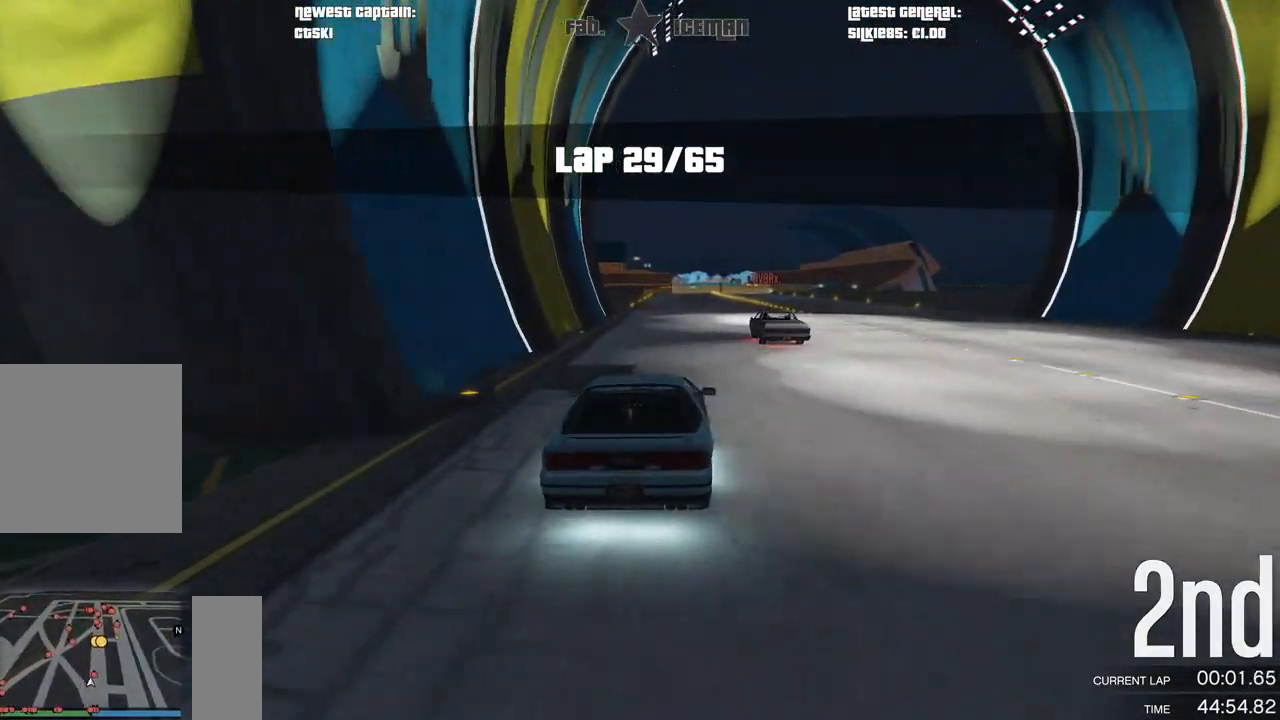
{"buttons": ["R2"], "left_stick": "center", "right_stick": "center", "events": []}
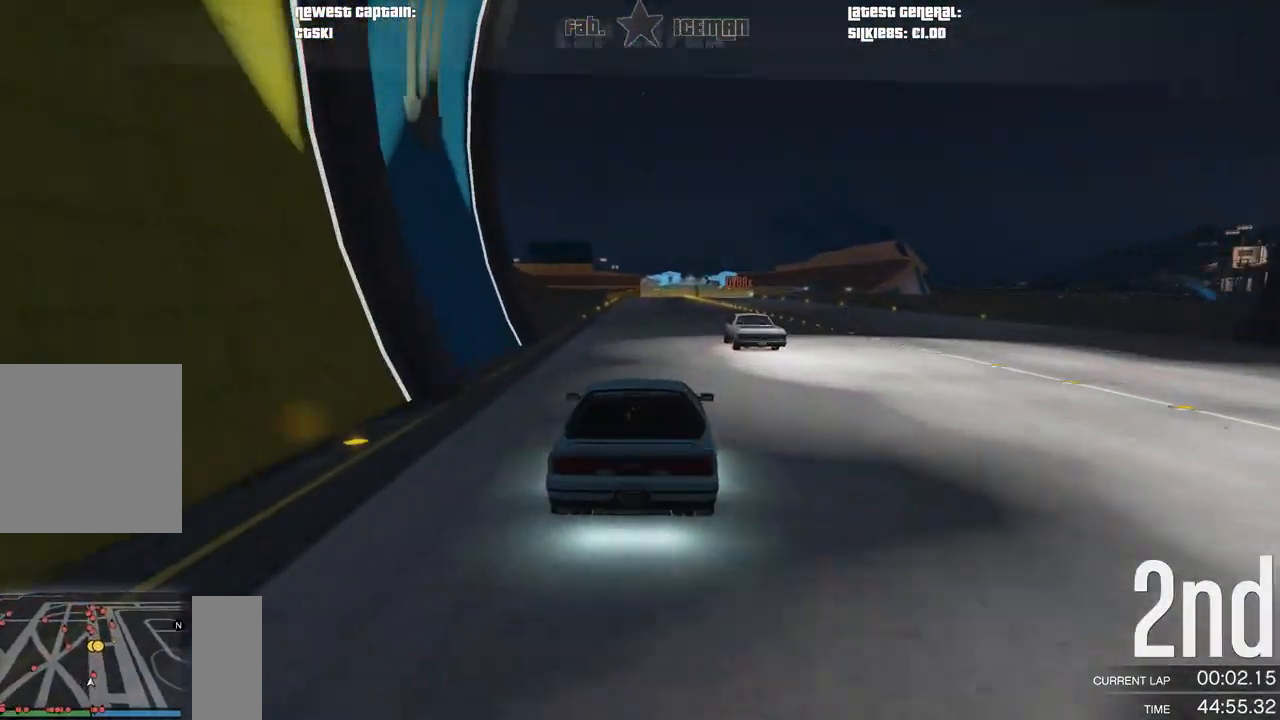
{"buttons": ["R2"], "left_stick": "center", "right_stick": "center", "events": [[146, "left_stick", "down-left"], [250, "left_stick", "center"]]}
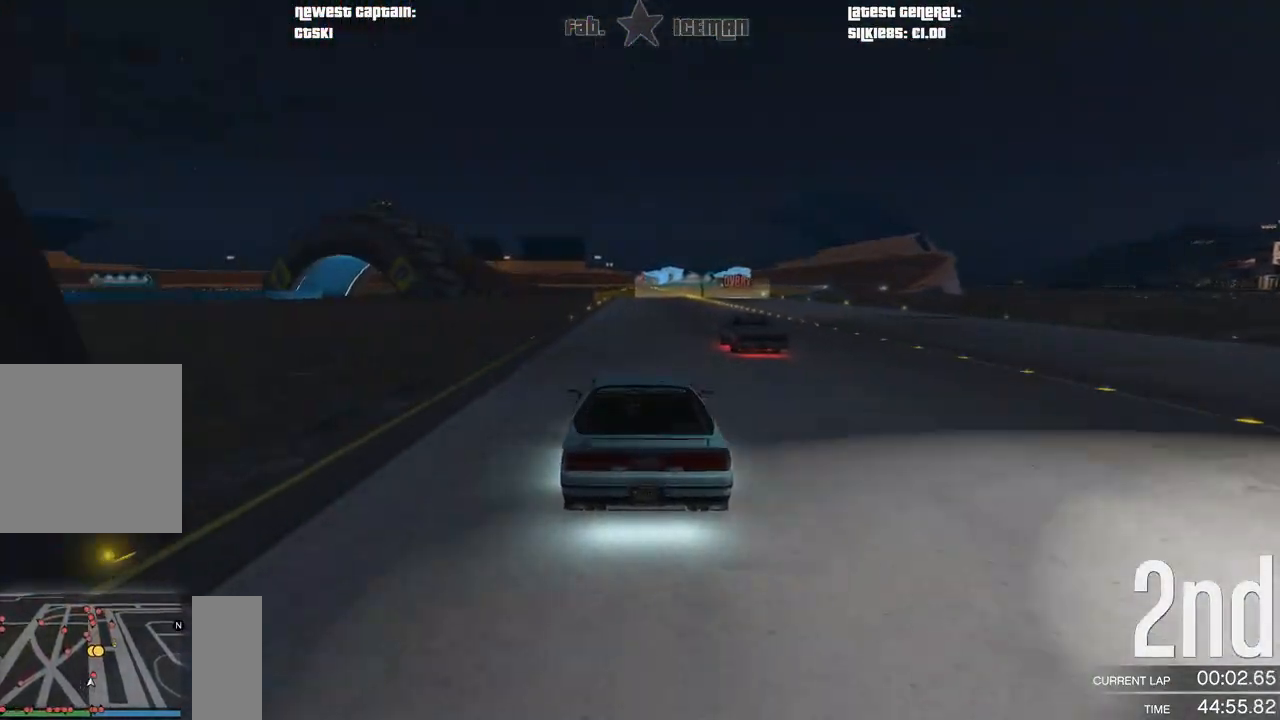
{"buttons": ["R2"], "left_stick": "center", "right_stick": "center", "events": []}
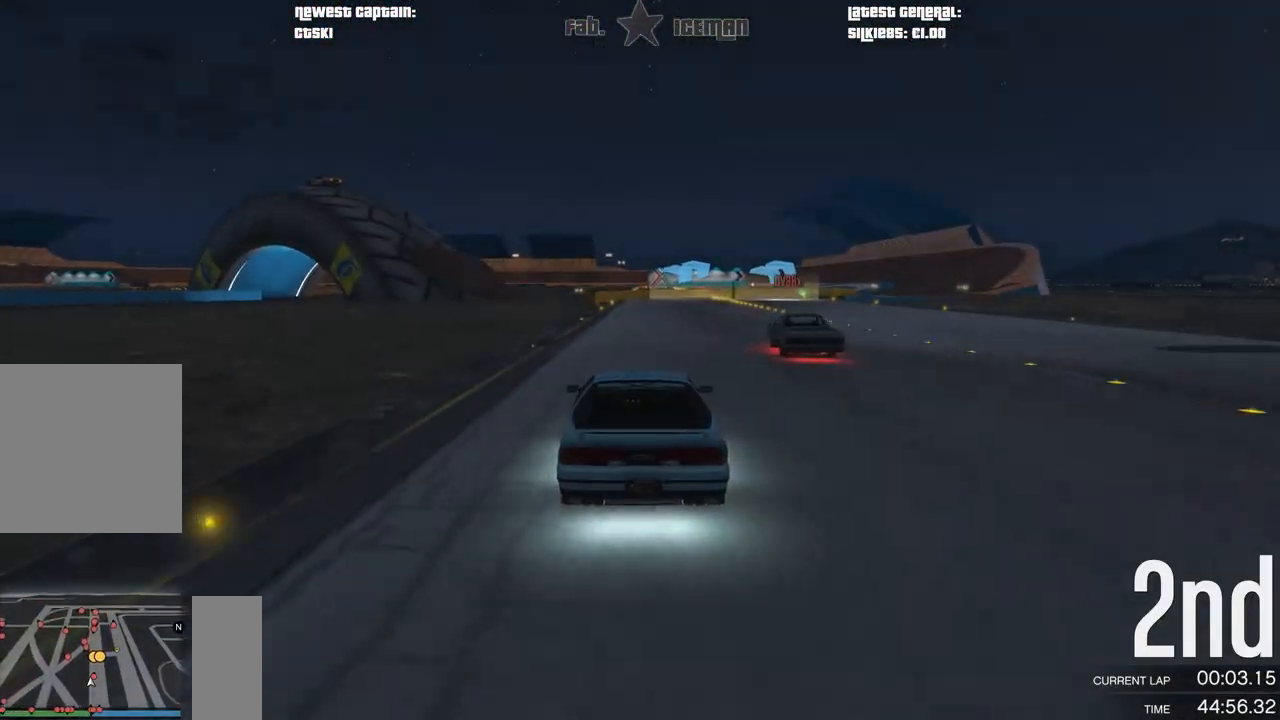
{"buttons": ["R2"], "left_stick": "right", "right_stick": "center", "events": [[83, "left_stick", "right"], [208, "left_stick", "center"], [417, "left_stick", "right"]]}
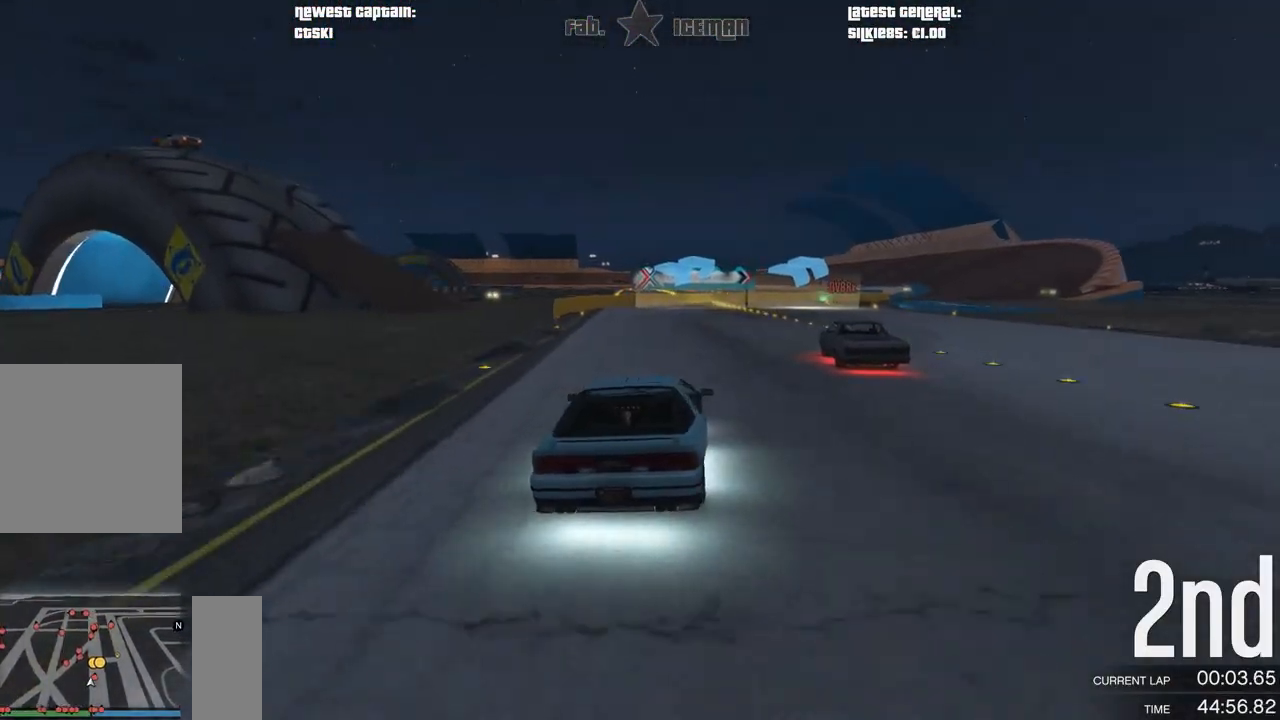
{"buttons": ["R2"], "left_stick": "right", "right_stick": "center", "events": [[42, "left_stick", "center"], [208, "left_stick", "right"], [333, "left_stick", "center"], [500, "left_stick", "right"]]}
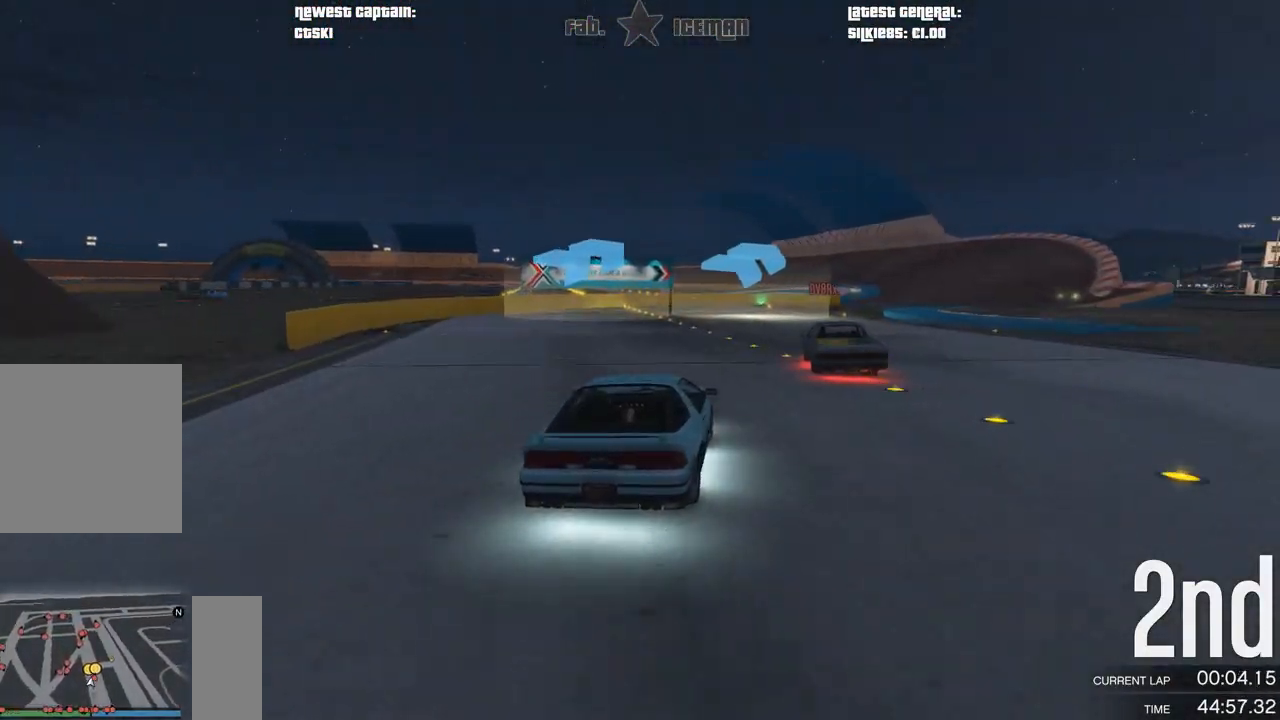
{"buttons": ["R2"], "left_stick": "center", "right_stick": "center", "events": [[125, "left_stick", "center"], [229, "left_stick", "right"], [396, "left_stick", "center"]]}
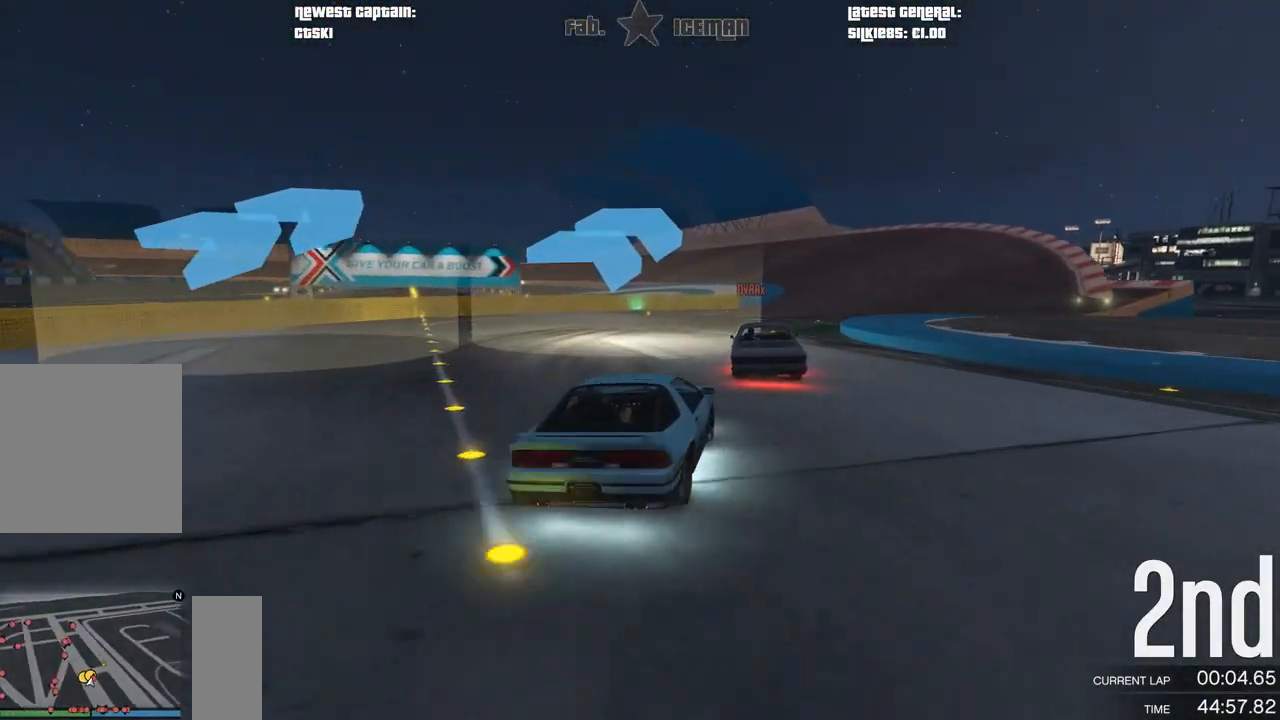
{"buttons": ["R2"], "left_stick": "right", "right_stick": "center", "events": [[21, "left_stick", "right"], [229, "left_stick", "center"], [458, "left_stick", "right"]]}